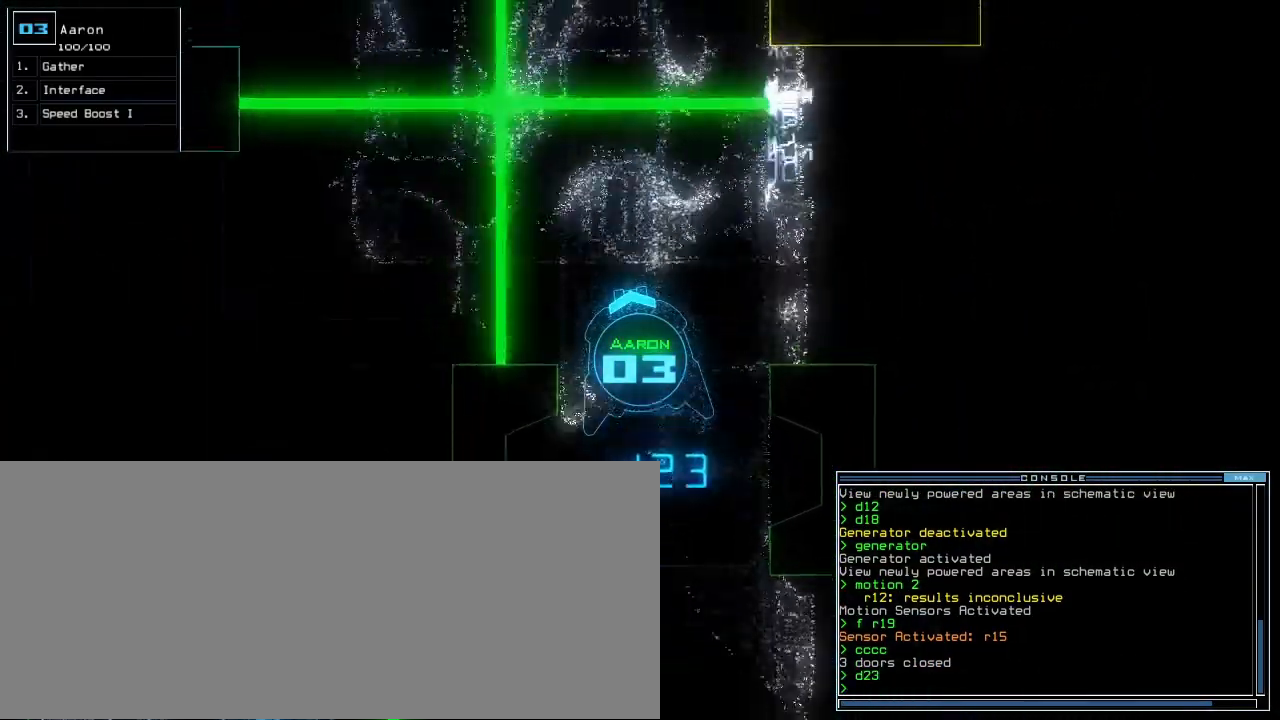
Gameplay with keyboard; each line is a JSON object with the keys held at the frame after it. "events" lists presses ("down") and releases ("up") of ".", "0", "1", "2", "3", "4", "5", "6", "7", "8", "9", "a", "b", "backspace", "c", "caps_lock", "comma", "ctrl_l", "ctrl_r", "d", "down", "e", "equals", "escape", "f", "f8", "g", "h", "i", "j", "k", "l", "left", "m", "minus", "n", "o", "p", "q", "quote", "r", "return", "right", "s", "semicolon", "shift_l", "shift_r", "space", "t", "tab", "tilde", "u", "up", "v", "w", "x", "y" and "z" between this image and that frame as [ms after this image, input, new state], when the widget could be followed in between. No other keys are recorded. Mouse input is not recorded.
{"keys": ["up"]}
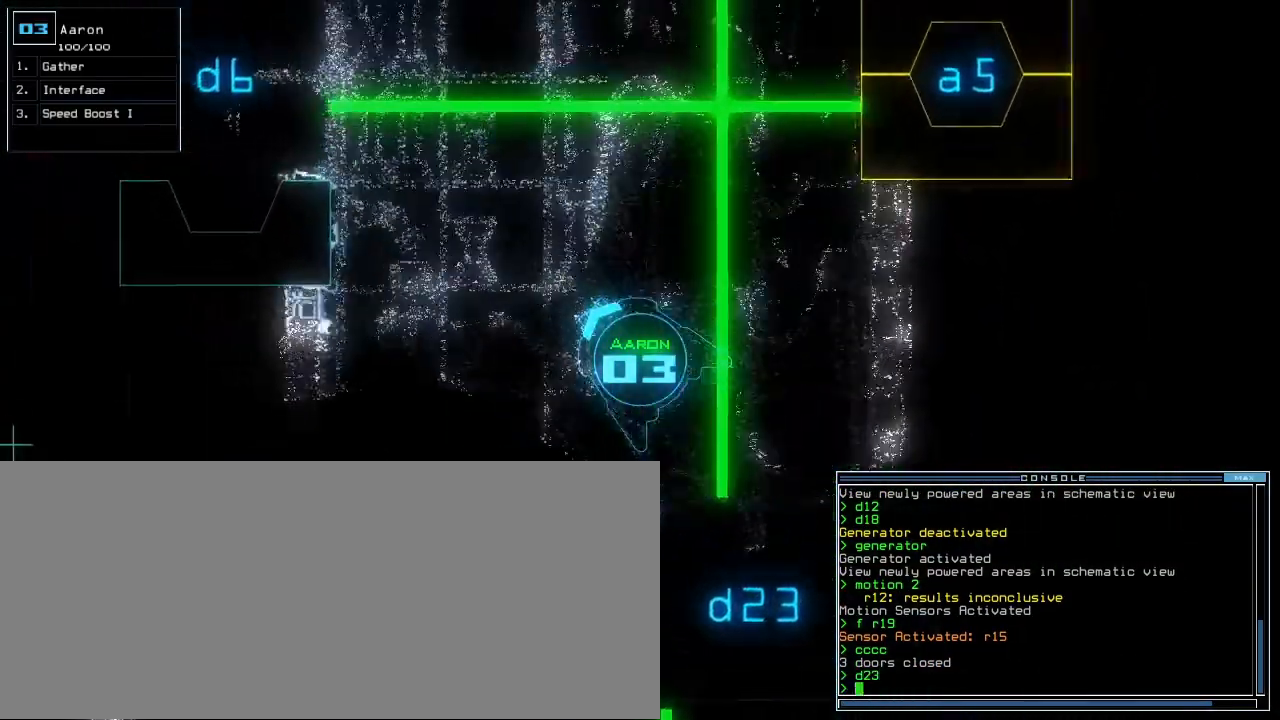
{"keys": ["3", "up"], "events": [[120, "d", "down"], [180, "d", "up"], [300, "2", "down"], [340, "2", "up"], [440, "3", "down"]]}
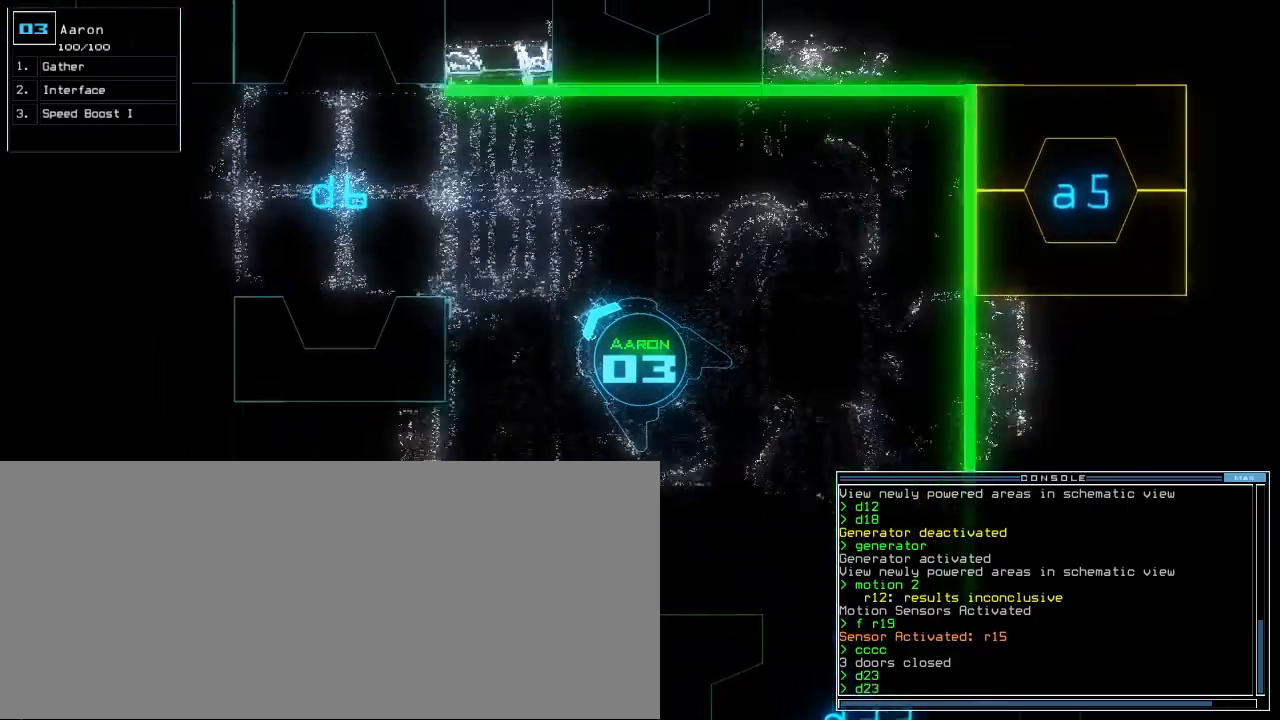
{"keys": ["left", "up"], "events": [[20, "3", "up"], [180, "return", "down"], [240, "return", "up"], [500, "left", "down"]]}
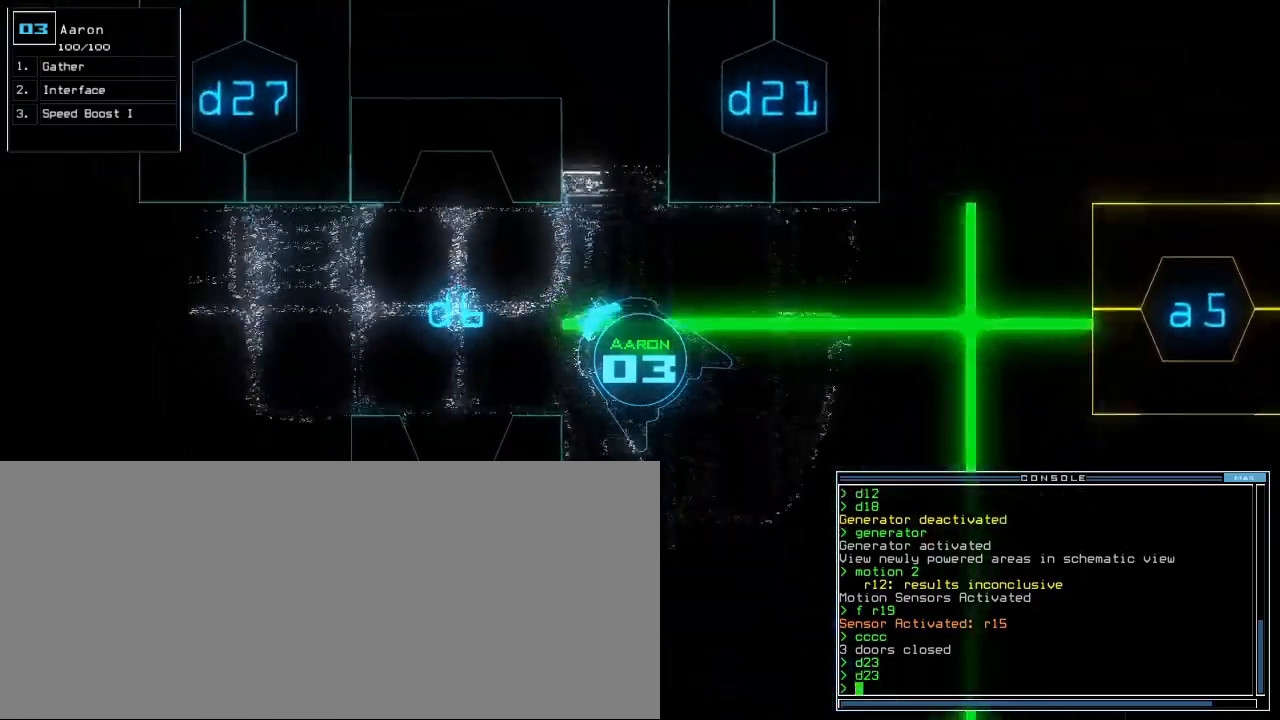
{"keys": ["up"], "events": [[80, "left", "up"], [180, "left", "down"], [400, "left", "up"]]}
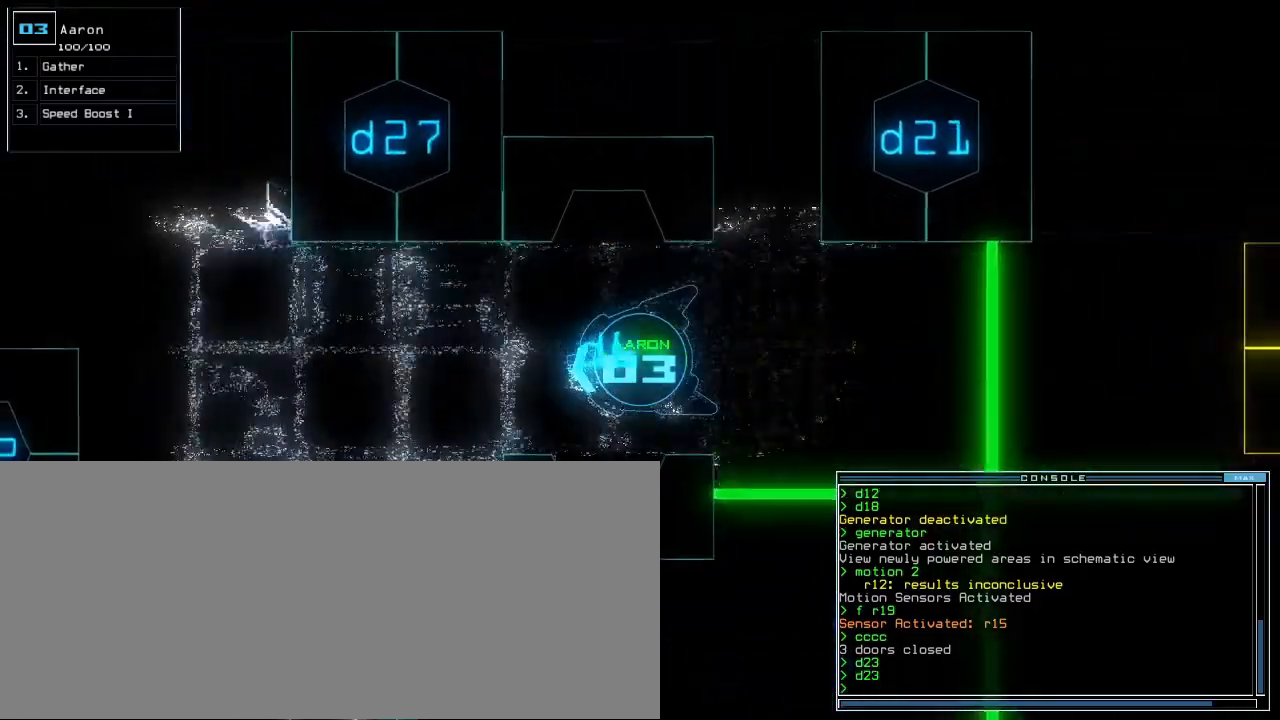
{"keys": ["up"], "events": []}